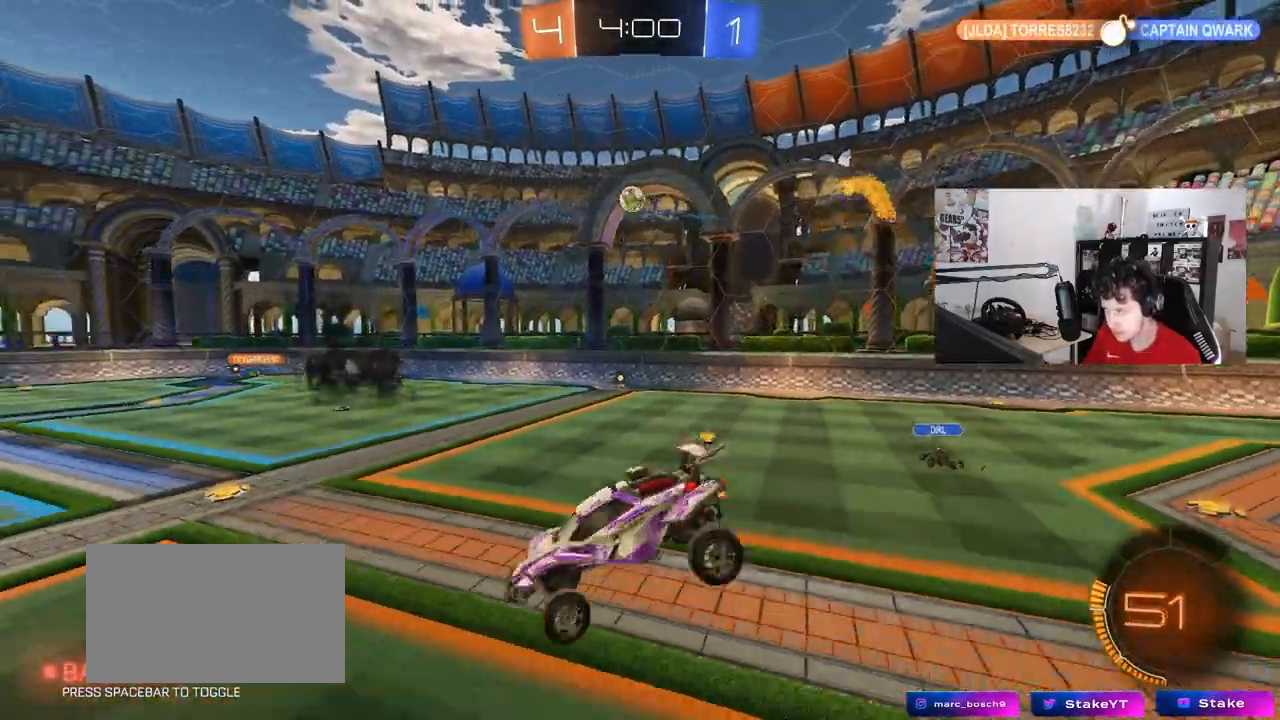
Gameplay with keyboard and mouse; each line is a JSON object with the keys and mouse buttons held at the frame after it. "events" lists presses ("down") and releases ("up") of "1", "2", "3", "4", "5", "a", "alt", "c", "caps_lock", "ctrl", "d", "e", "f", "g", "q", "r", "s", "shift", "space", "t", "tab", "v", "w", "x", "z", "mouse_left", "mouse_wheel" and "mouse_right" between this image and that frame as [ms after this image, input, new state], when the widget could be followed in between. "mouse_left", "mouse_wheel", "mouse_right" = the "left", "wheel", "right" buttons of the "mouse" list. No other keys are recorded. "wheel" means that the mouse wheel is clicked or scrolled. "mouse_move" is the direction in which the mouse moves at that frame (one of eight, or "still"), when it could be read.
{"keys": ["a", "w"], "mouse": [], "mouse_move": "still", "events": [[83, "w", "down"], [167, "a", "up"], [267, "mouse_right", "down"], [317, "a", "down"], [400, "mouse_right", "up"], [400, "shift", "down"], [500, "shift", "up"]]}
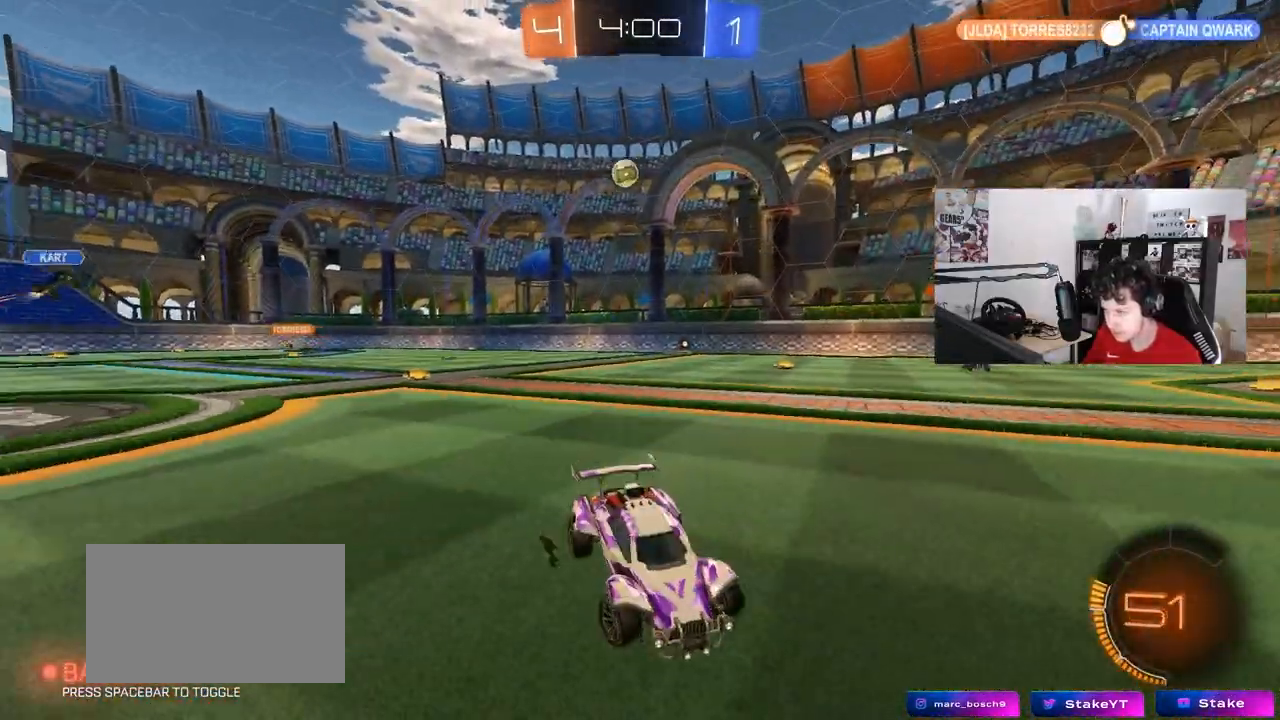
{"keys": ["a", "w"], "mouse": [], "mouse_move": "still", "events": [[83, "a", "up"], [467, "a", "down"]]}
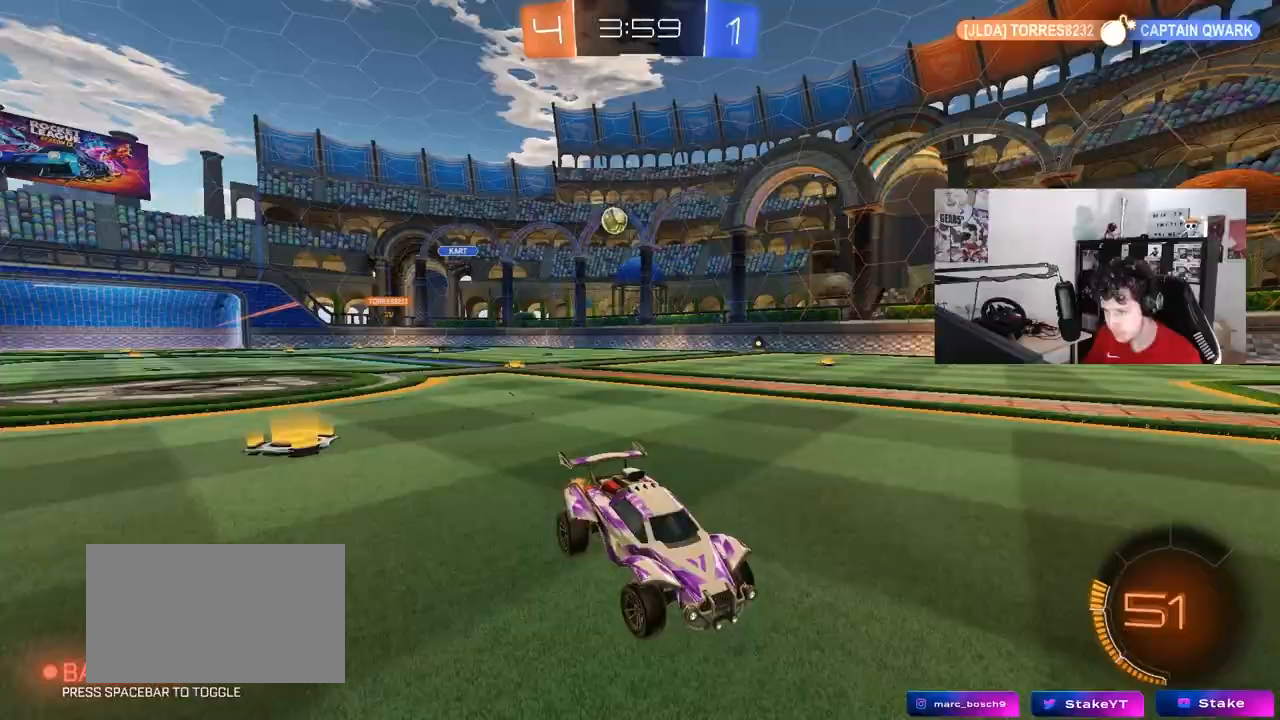
{"keys": ["w"], "mouse": ["left"], "mouse_move": "still", "events": [[483, "a", "up"], [483, "mouse_left", "down"]]}
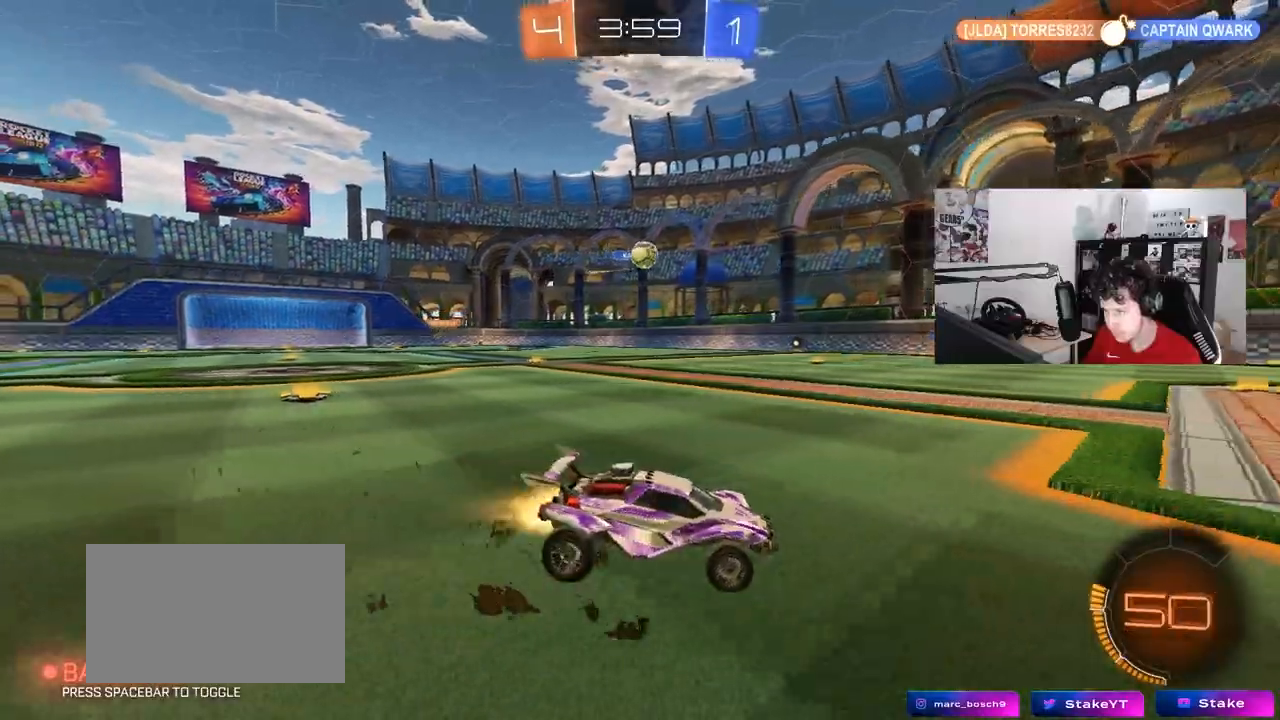
{"keys": ["d", "w"], "mouse": [], "mouse_move": "still", "events": [[167, "a", "down"], [217, "a", "up"], [450, "d", "down"], [450, "mouse_left", "up"]]}
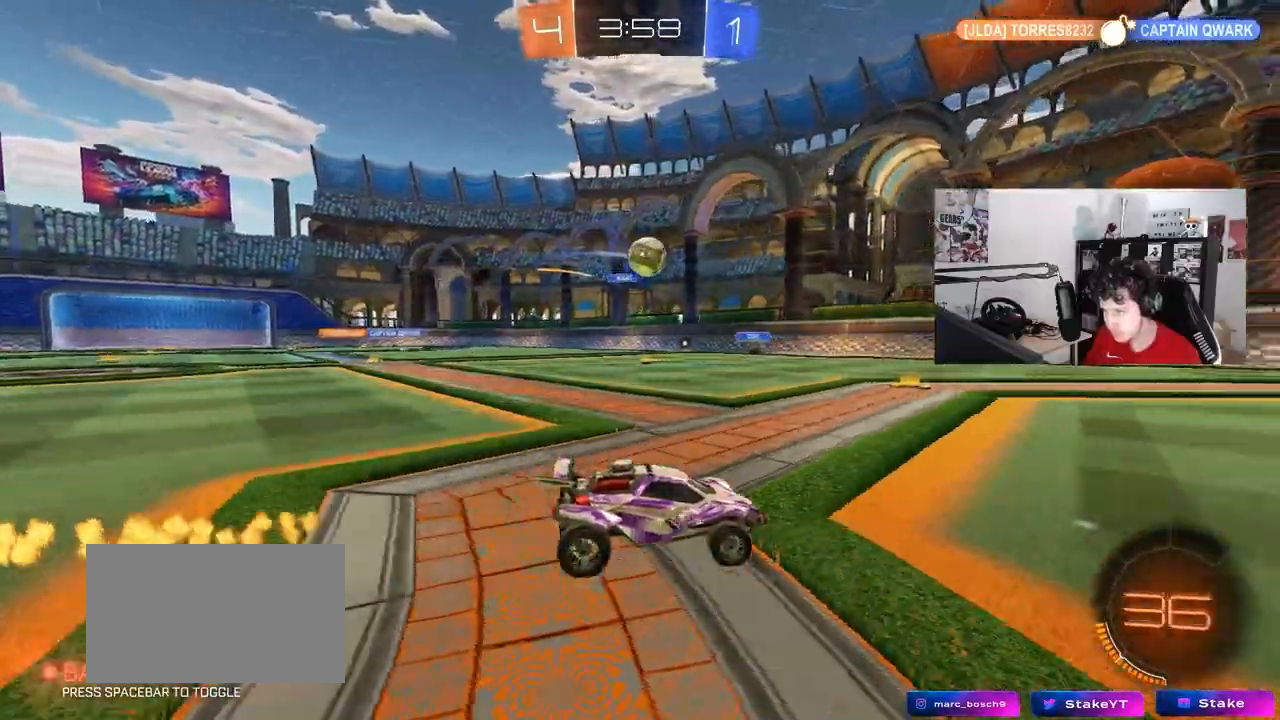
{"keys": ["d"], "mouse": ["left", "right"], "mouse_move": "still", "events": [[83, "d", "up"], [317, "mouse_left", "down"], [317, "mouse_right", "down"], [417, "w", "up"], [467, "d", "down"]]}
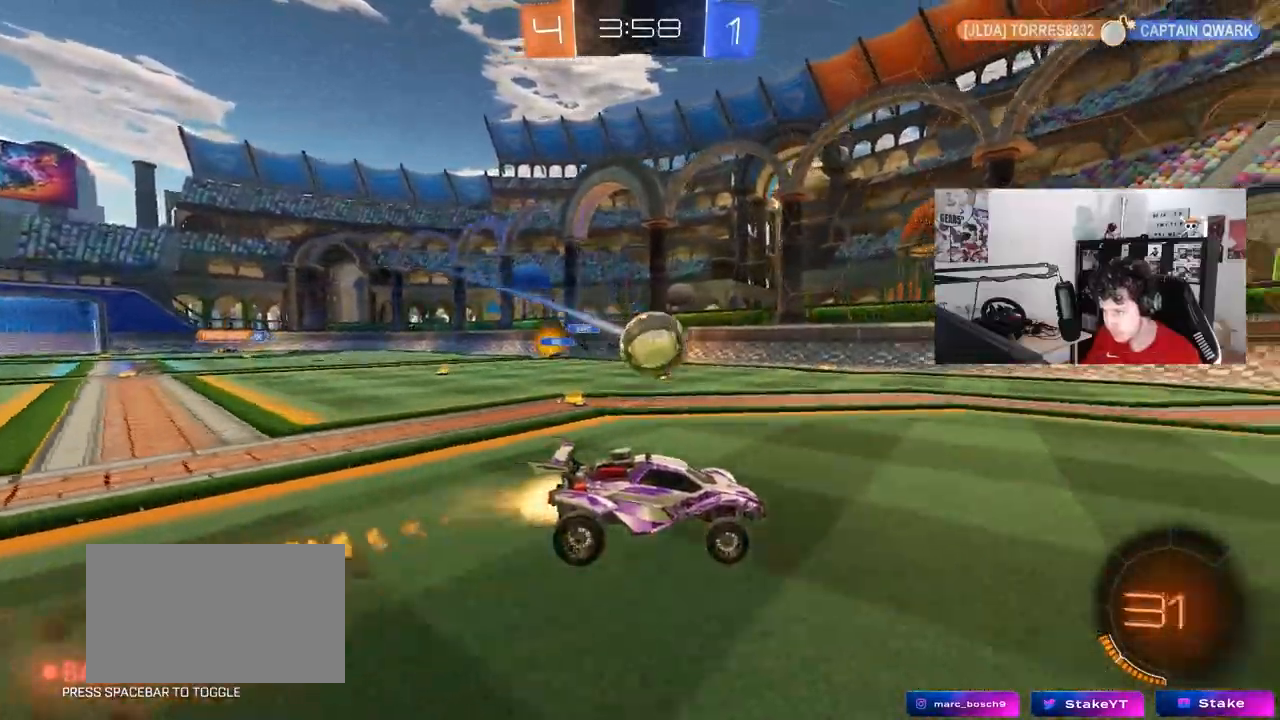
{"keys": ["a"], "mouse": [], "mouse_move": "still", "events": [[17, "s", "down"], [17, "shift", "down"], [50, "mouse_right", "up"], [100, "mouse_left", "up"], [100, "s", "up"], [150, "d", "up"], [200, "a", "down"], [200, "shift", "up"], [333, "shift", "down"], [433, "shift", "up"]]}
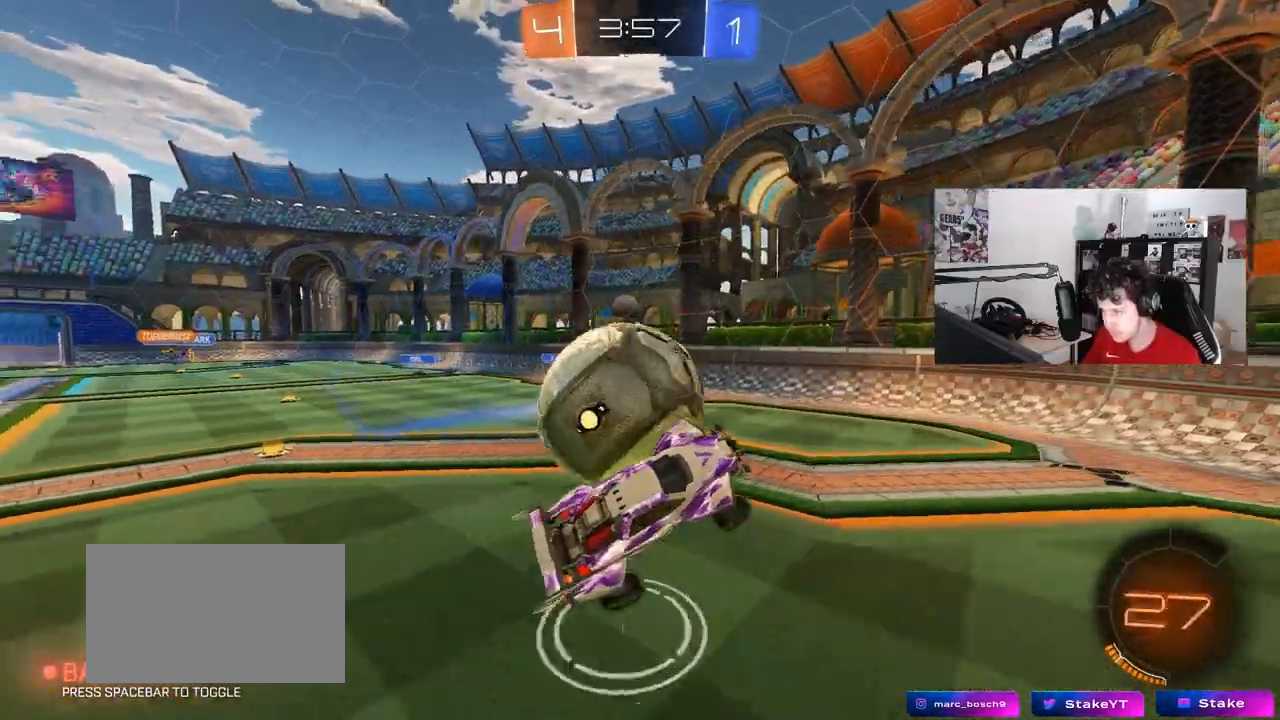
{"keys": ["d", "s"], "mouse": [], "mouse_move": "still", "events": [[33, "shift", "down"], [67, "w", "down"], [350, "w", "up"], [400, "shift", "up"], [450, "a", "up"], [450, "s", "down"], [500, "d", "down"]]}
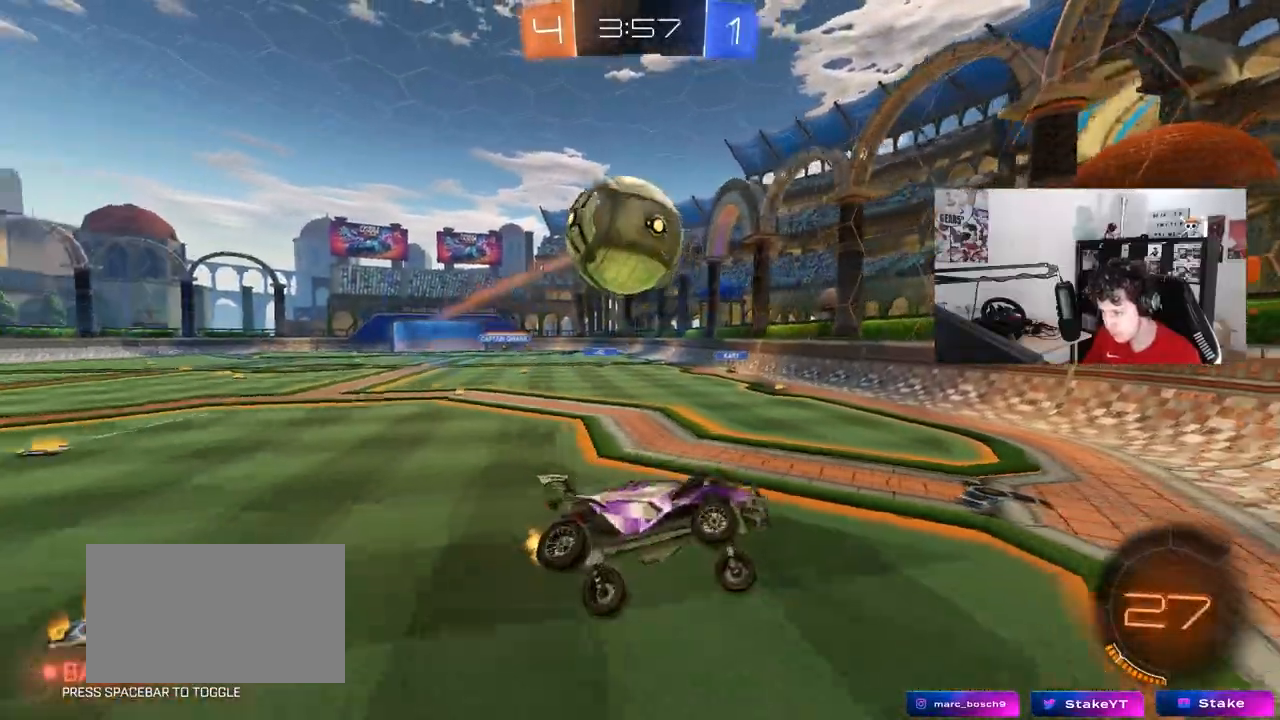
{"keys": ["w"], "mouse": ["left"], "mouse_move": "down-left", "events": [[50, "d", "up"], [133, "s", "up"], [283, "w", "down"], [367, "mouse_left", "down"]]}
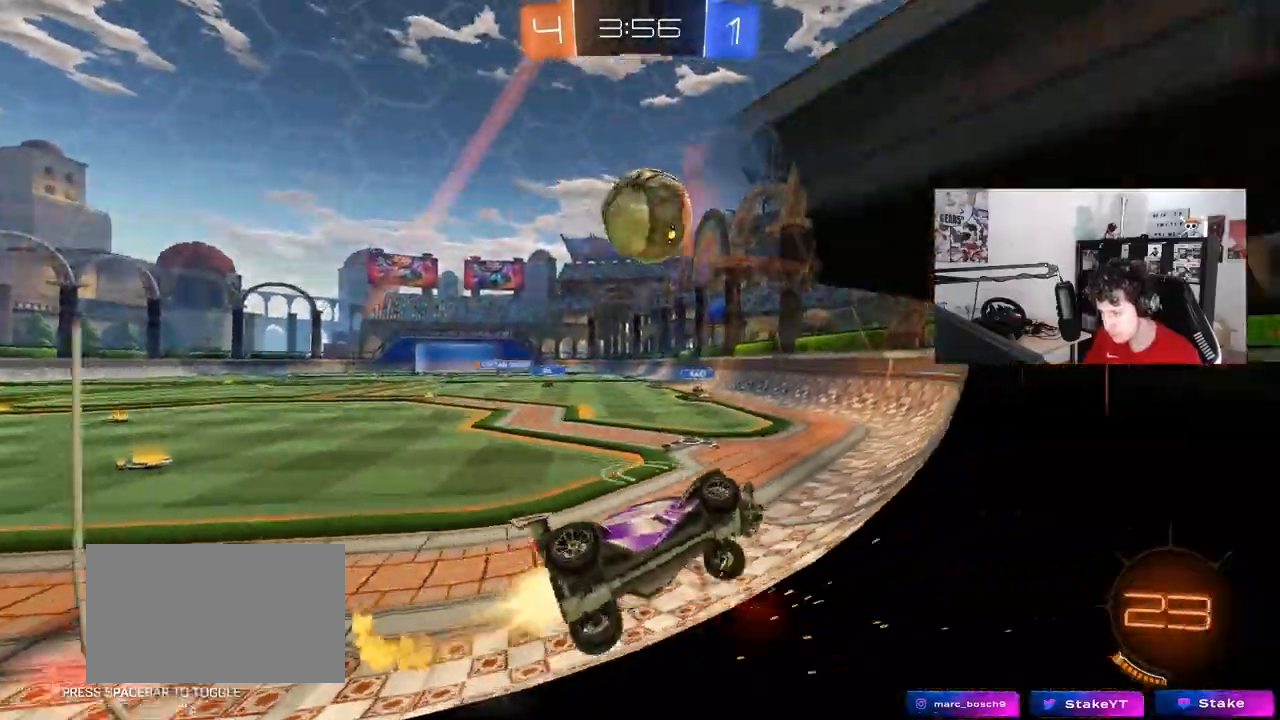
{"keys": ["a", "shift", "w"], "mouse": ["left", "right"], "mouse_move": "still", "events": [[150, "d", "down"], [300, "mouse_right", "down"], [333, "a", "down"], [333, "d", "up"], [333, "shift", "down"], [383, "mouse_right", "up"], [433, "mouse_right", "down"]]}
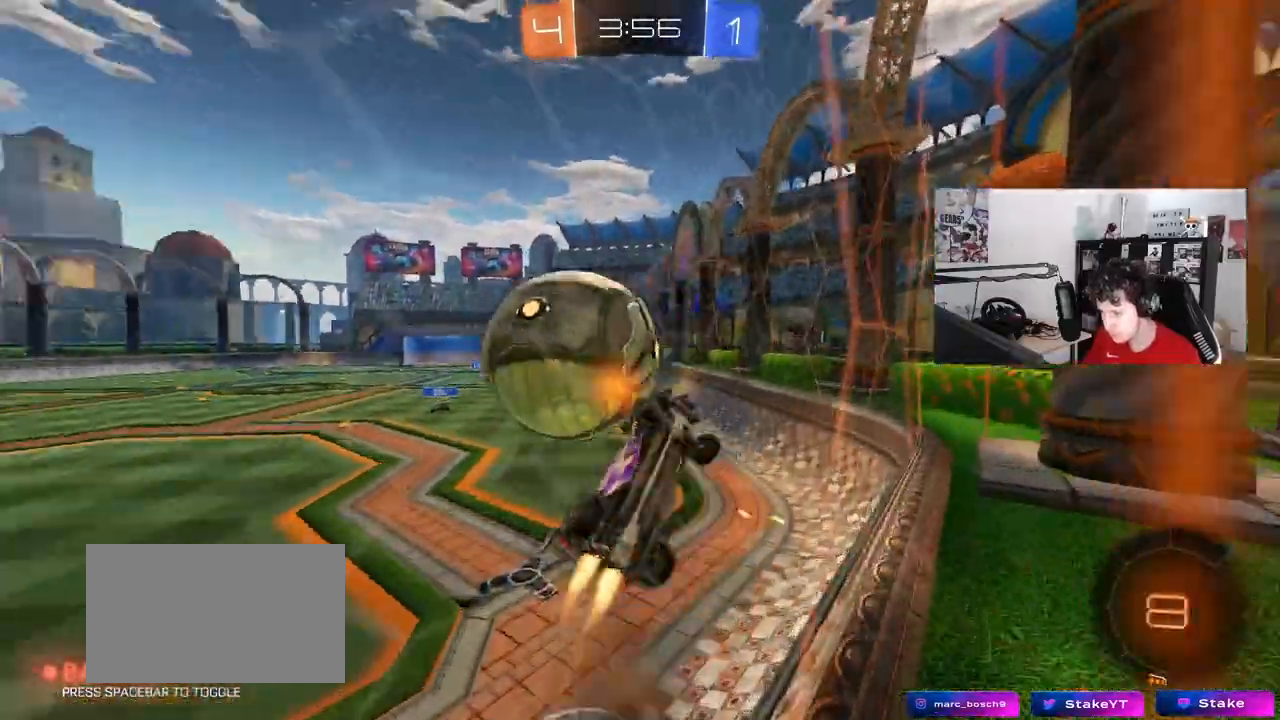
{"keys": ["a"], "mouse": [], "mouse_move": "still", "events": [[33, "s", "down"], [33, "w", "up"], [67, "mouse_left", "up"], [117, "mouse_right", "up"], [267, "s", "up"], [350, "shift", "up"]]}
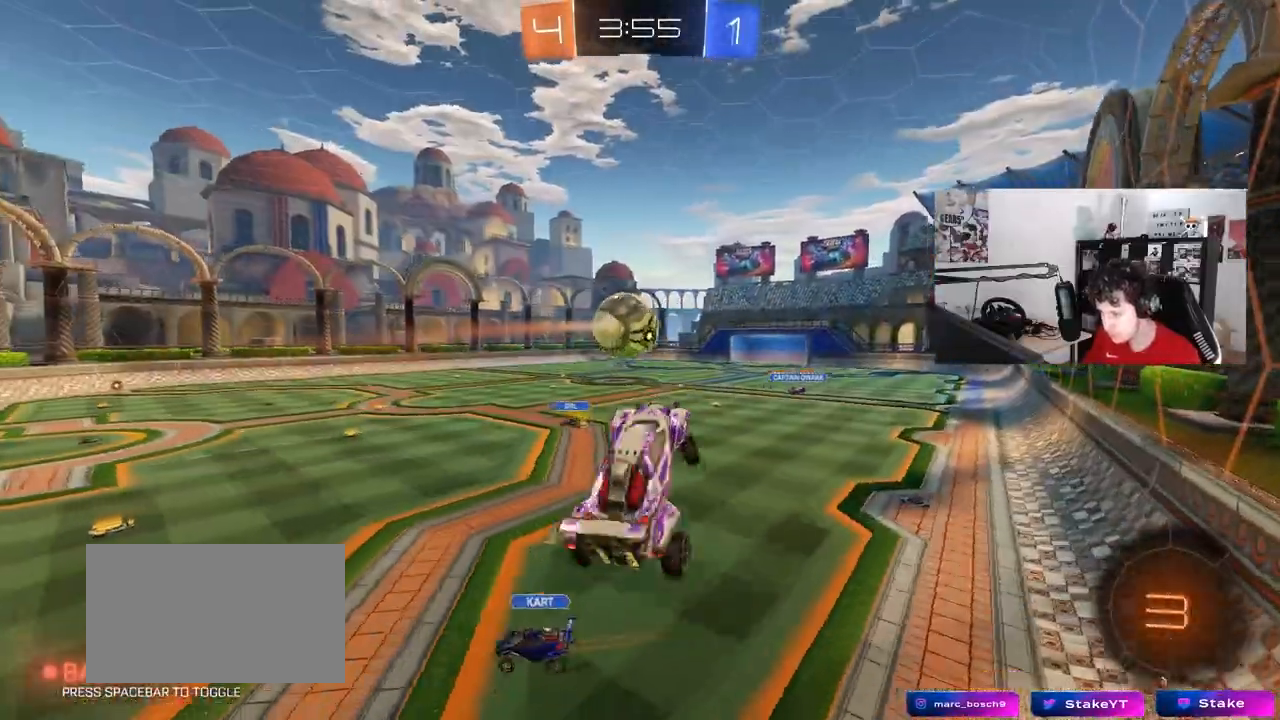
{"keys": ["d", "s"], "mouse": [], "mouse_move": "still", "events": [[133, "s", "down"], [233, "a", "up"], [283, "d", "down"]]}
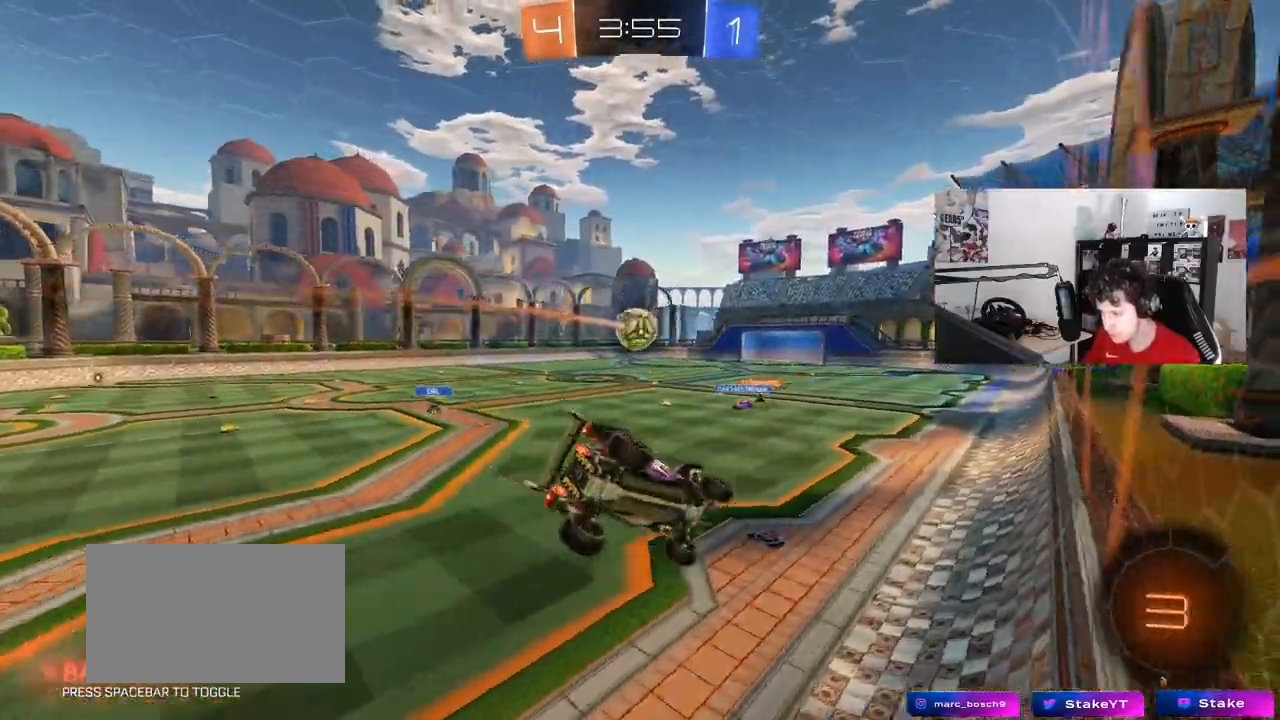
{"keys": ["d", "w"], "mouse": [], "mouse_move": "still", "events": [[17, "s", "up"], [50, "d", "up"], [250, "a", "down"], [250, "w", "down"], [433, "a", "up"], [483, "d", "down"]]}
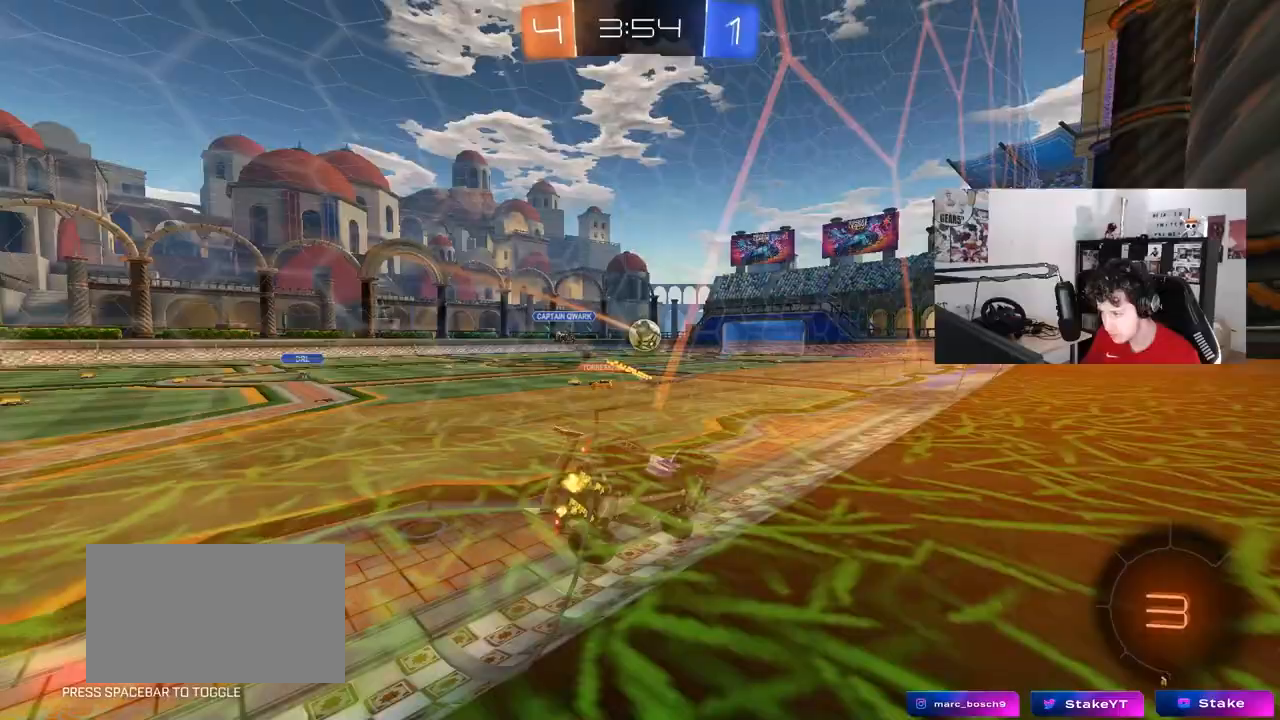
{"keys": ["a", "w"], "mouse": [], "mouse_move": "still", "events": [[117, "mouse_right", "down"], [117, "w", "up"], [167, "d", "up"], [217, "d", "down"], [217, "s", "down"], [217, "shift", "down"], [267, "mouse_right", "up"], [350, "s", "up"], [400, "d", "up"], [450, "a", "down"], [450, "shift", "up"], [500, "w", "down"]]}
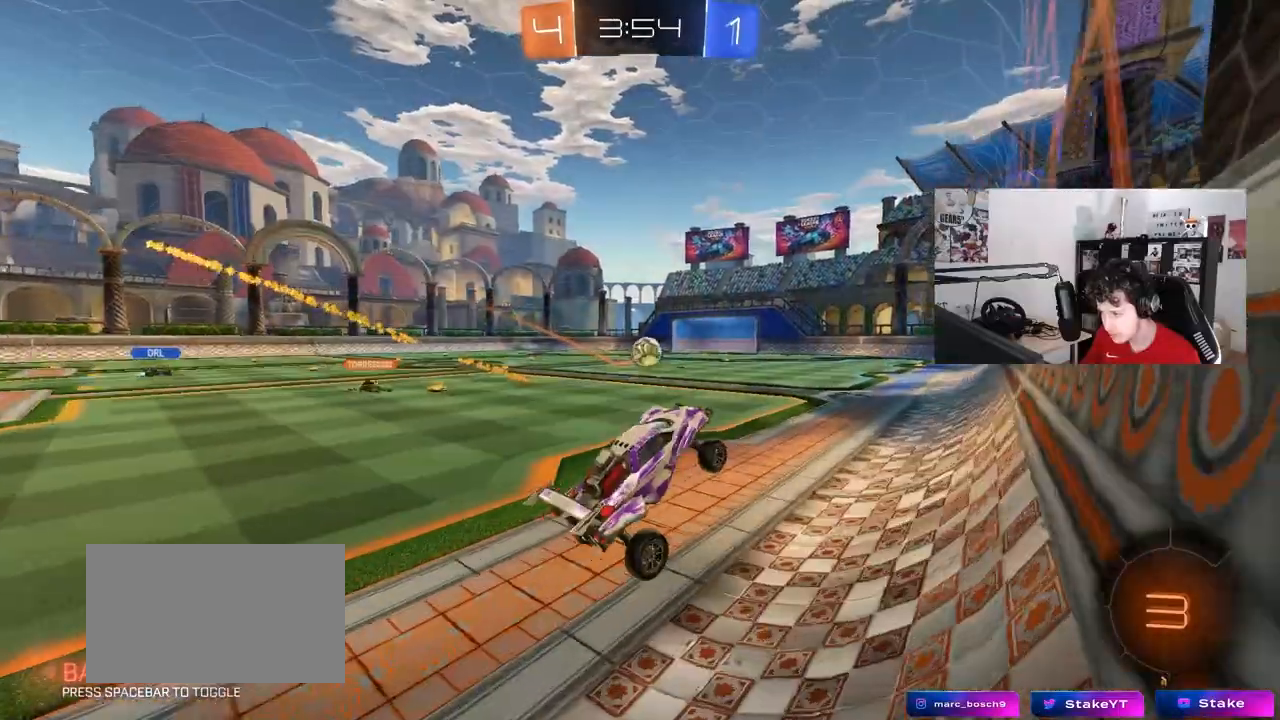
{"keys": ["a", "w"], "mouse": ["left", "right"], "mouse_move": "still", "events": [[83, "w", "up"], [133, "a", "up"], [233, "w", "down"], [367, "mouse_left", "down"], [367, "mouse_right", "down"], [467, "a", "down"]]}
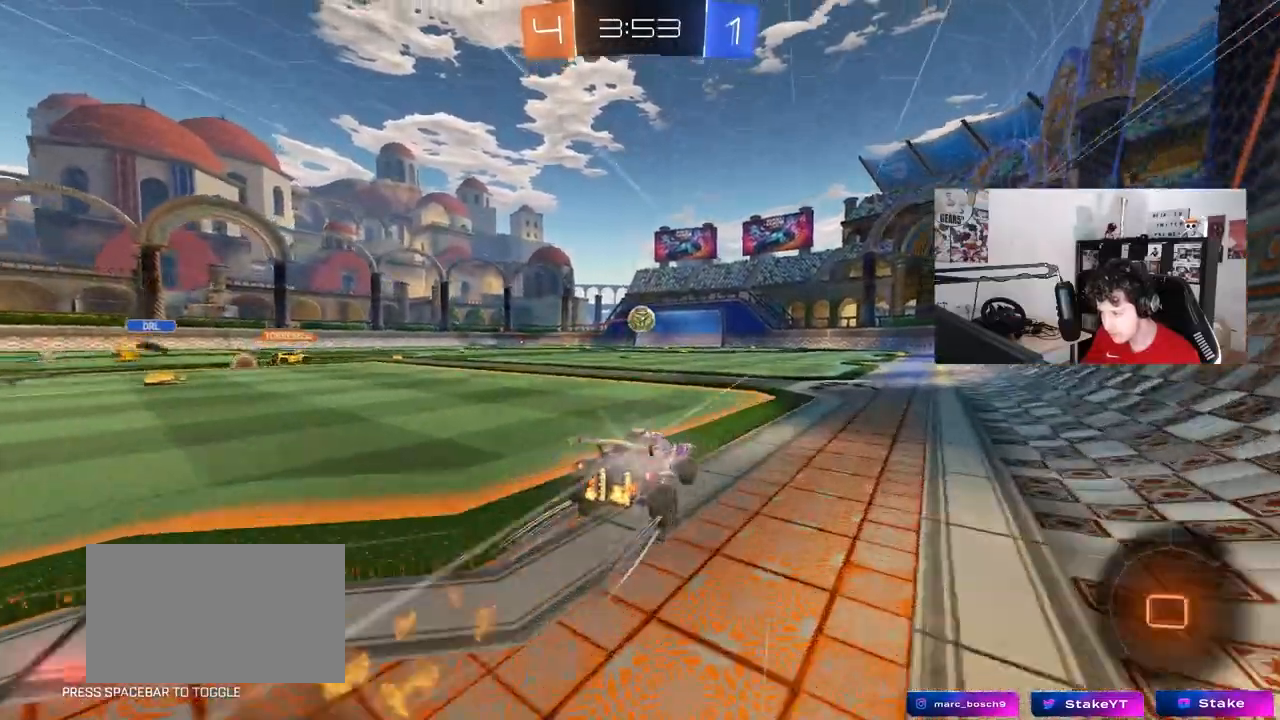
{"keys": ["a", "s", "shift"], "mouse": [], "mouse_move": "still", "events": [[17, "mouse_right", "up"], [50, "a", "up"], [50, "mouse_left", "up"], [100, "d", "down"], [100, "mouse_right", "down"], [200, "a", "down"], [200, "d", "up"], [200, "mouse_right", "up"], [200, "shift", "down"], [250, "mouse_right", "down"], [300, "s", "down"], [300, "w", "up"], [433, "mouse_right", "up"]]}
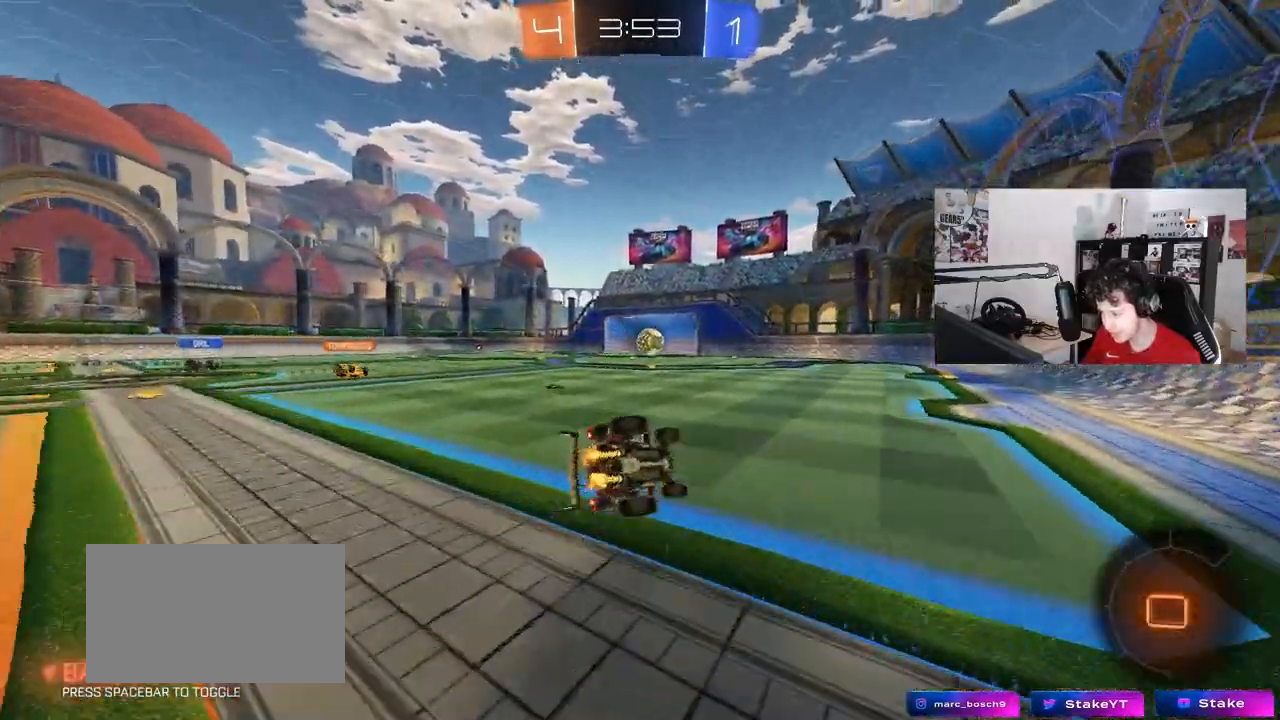
{"keys": ["a", "s", "shift"], "mouse": [], "mouse_move": "still", "events": [[167, "s", "up"], [317, "s", "down"]]}
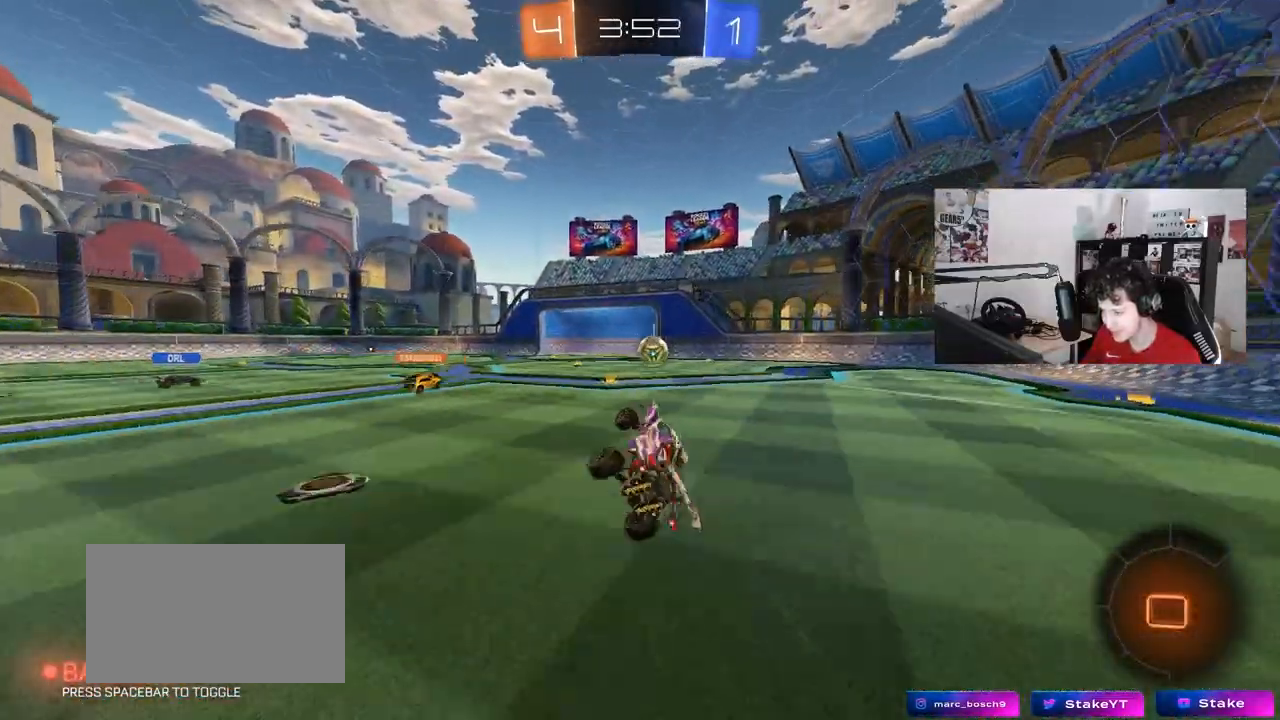
{"keys": ["w"], "mouse": [], "mouse_move": "still", "events": [[50, "s", "up"], [83, "a", "up"], [83, "d", "down"], [83, "shift", "up"], [133, "d", "up"], [233, "w", "down"]]}
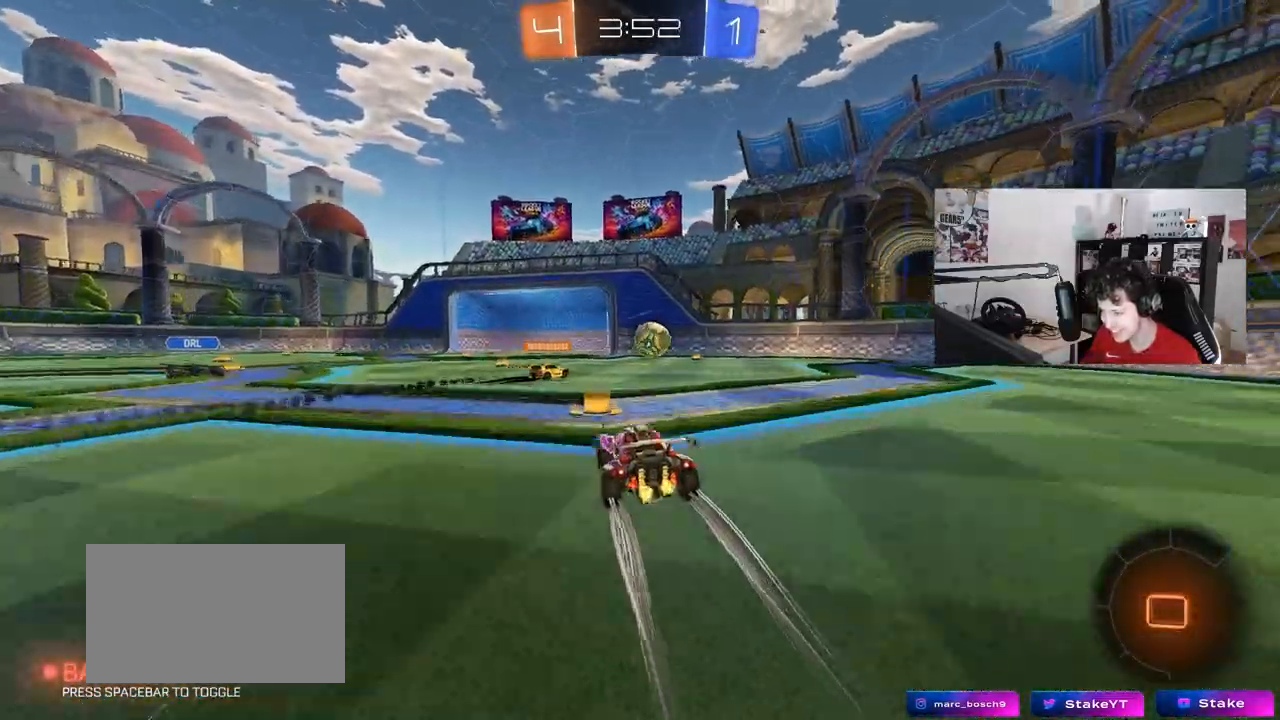
{"keys": ["d"], "mouse": [], "mouse_move": "still", "events": [[67, "a", "down"], [333, "a", "up"], [383, "w", "up"], [433, "d", "down"]]}
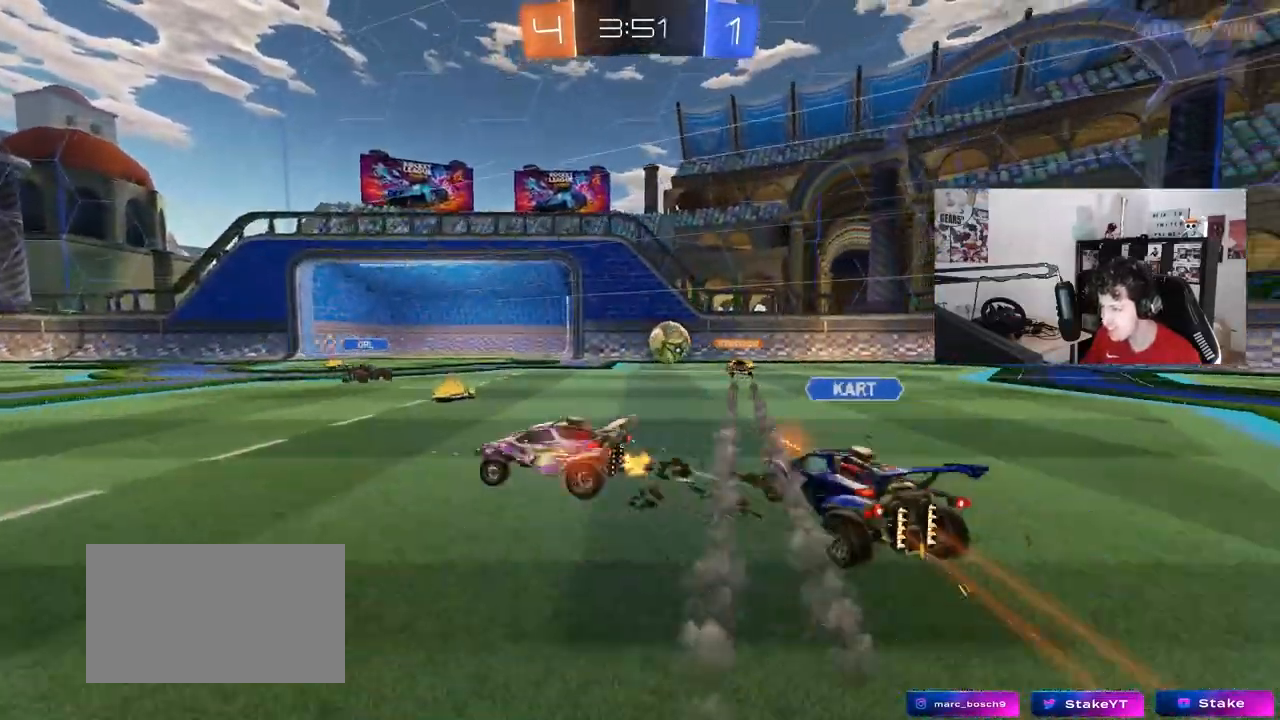
{"keys": [], "mouse": [], "mouse_move": "still", "events": [[33, "s", "down"], [67, "d", "up"], [117, "s", "up"]]}
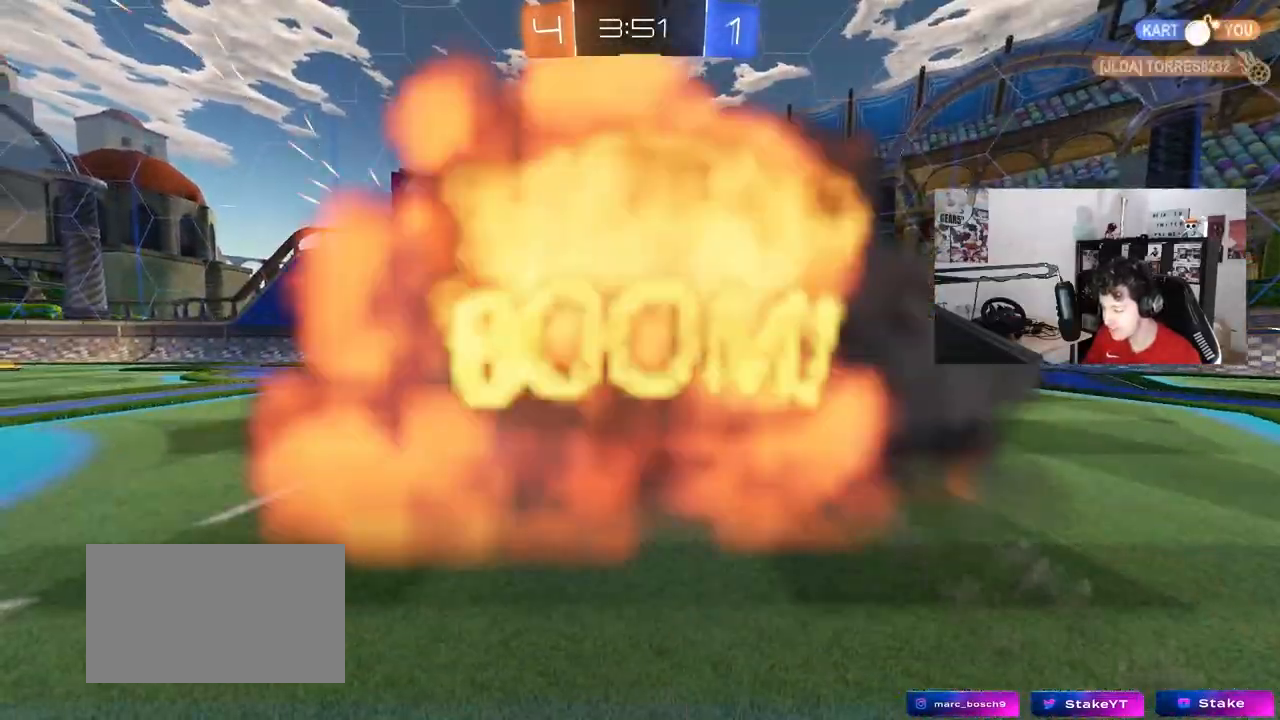
{"keys": [], "mouse": [], "mouse_move": "still", "events": []}
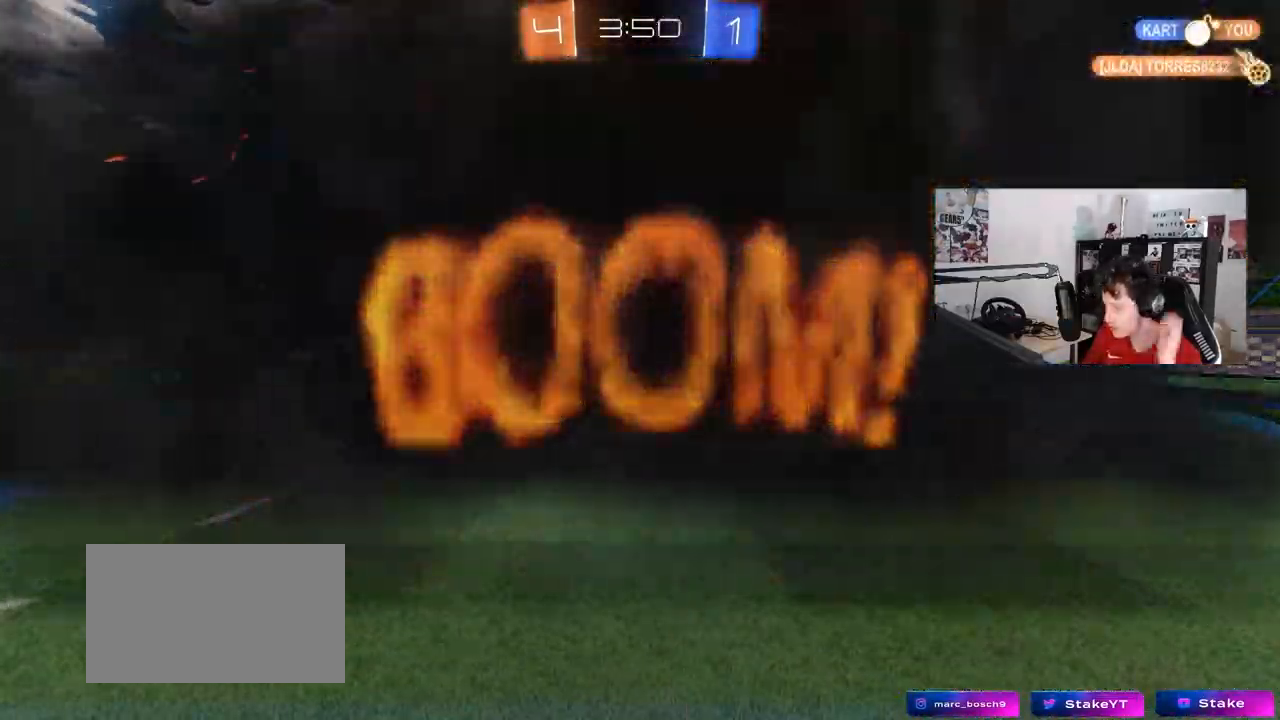
{"keys": [], "mouse": [], "mouse_move": "still", "events": []}
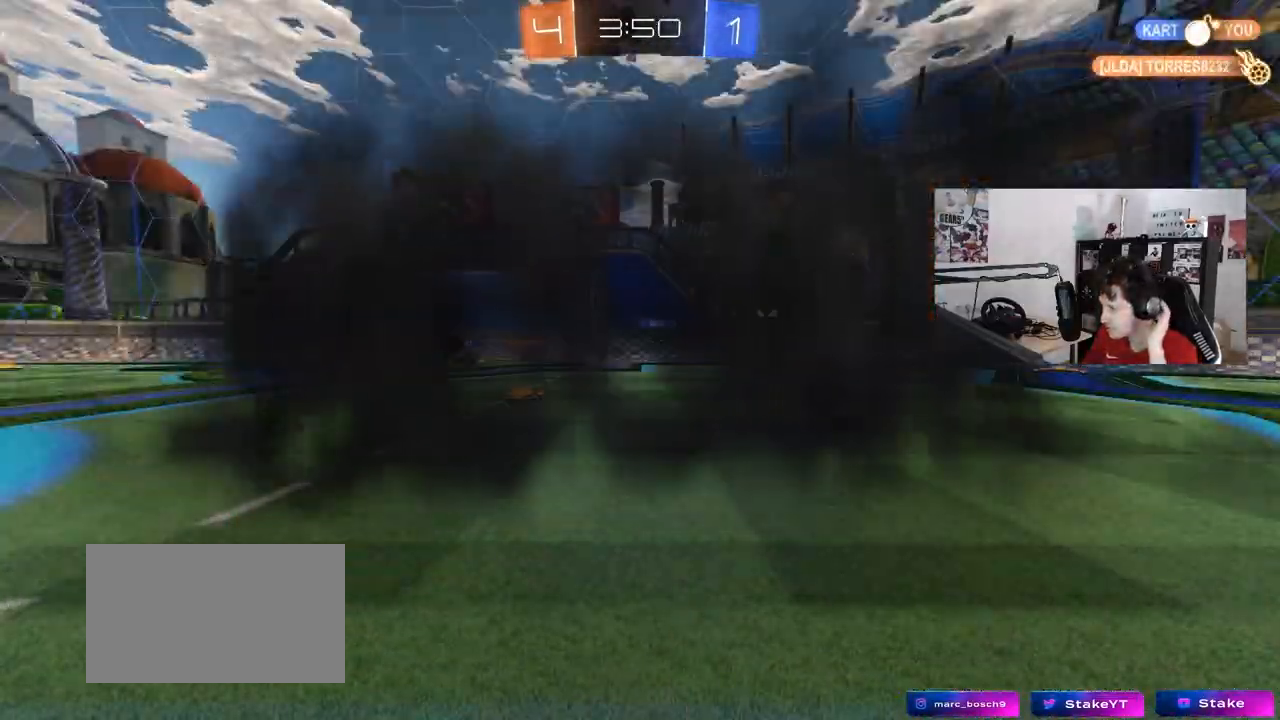
{"keys": [], "mouse": [], "mouse_move": "still", "events": []}
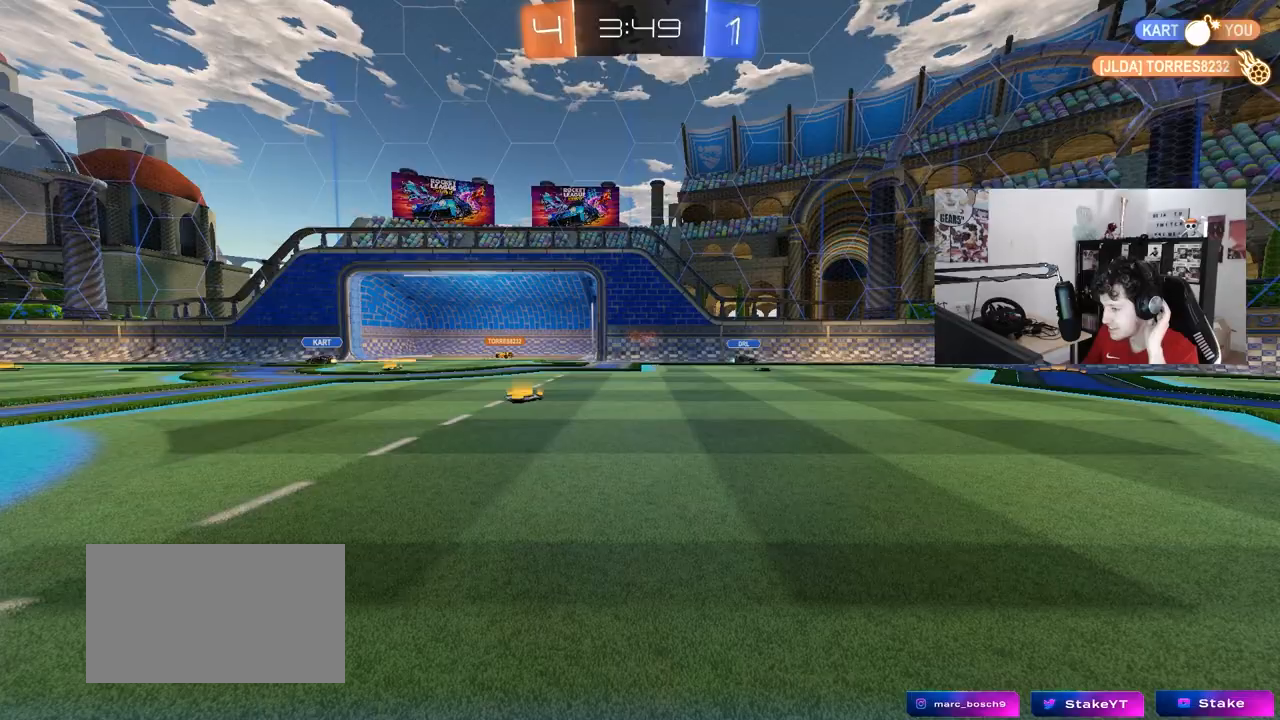
{"keys": [], "mouse": [], "mouse_move": "still", "events": []}
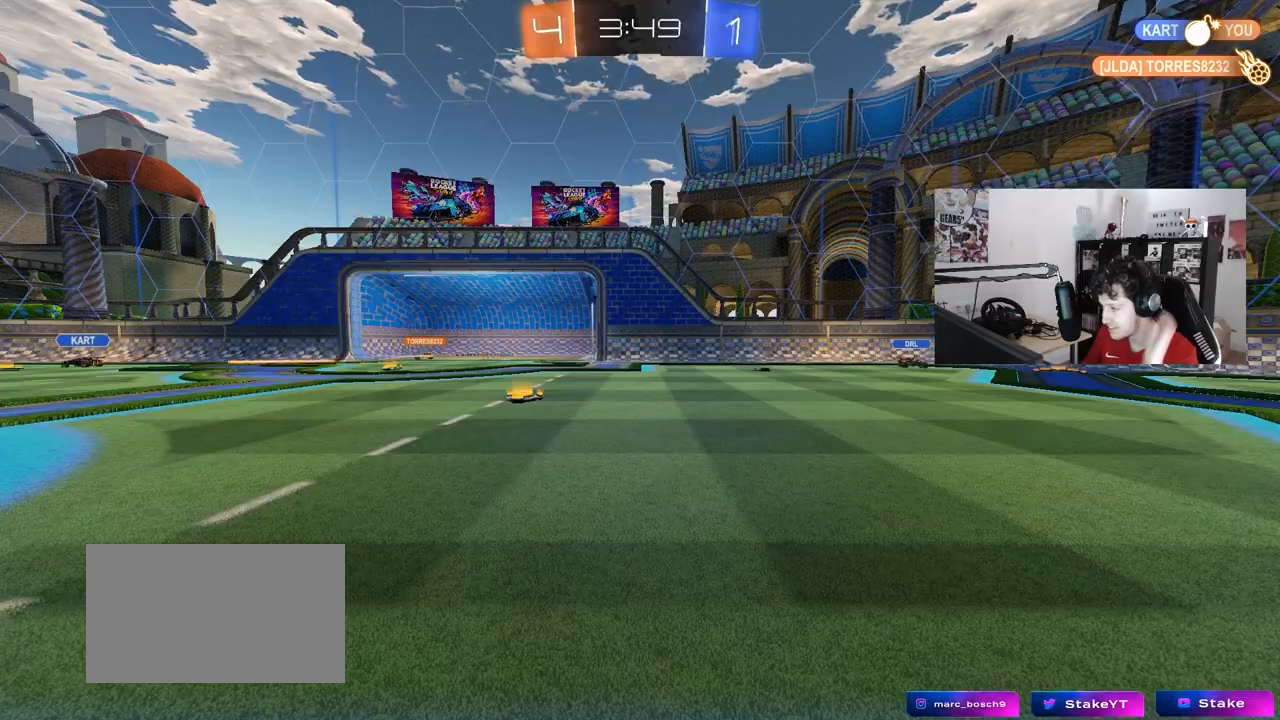
{"keys": ["w"], "mouse": [], "mouse_move": "still", "events": [[333, "w", "down"]]}
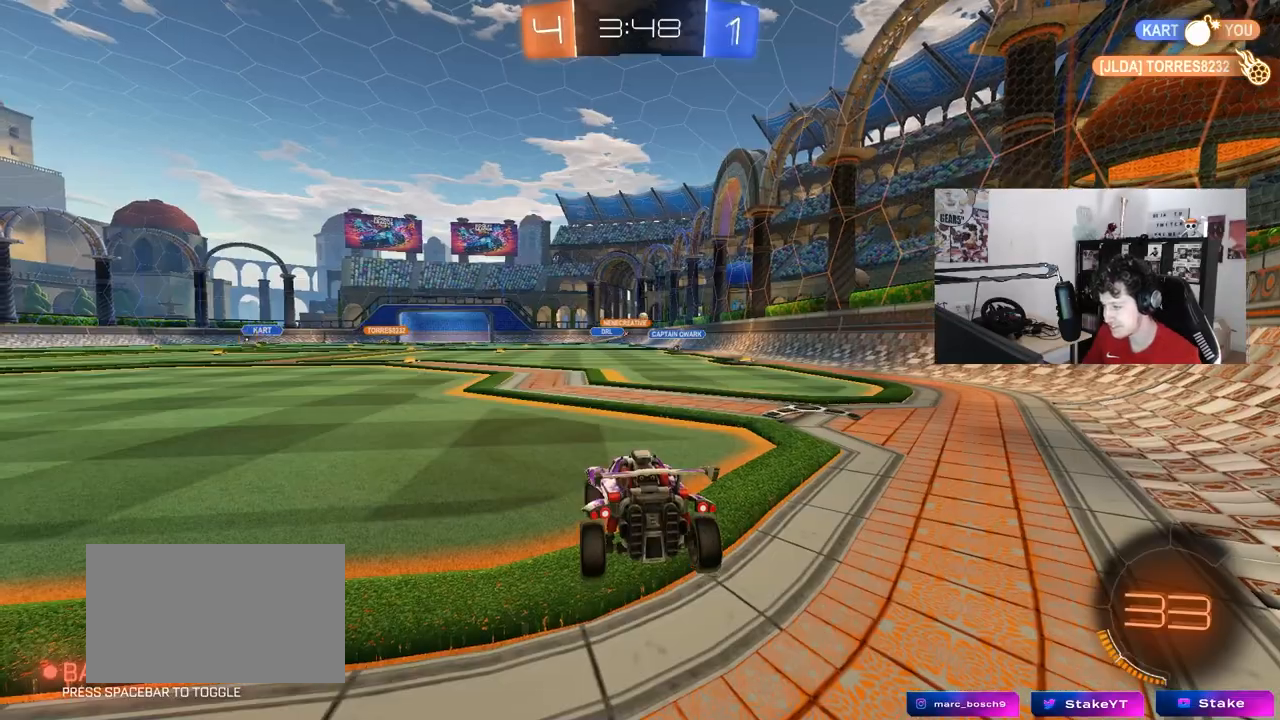
{"keys": ["w"], "mouse": [], "mouse_move": "still", "events": [[117, "d", "down"], [400, "d", "up"]]}
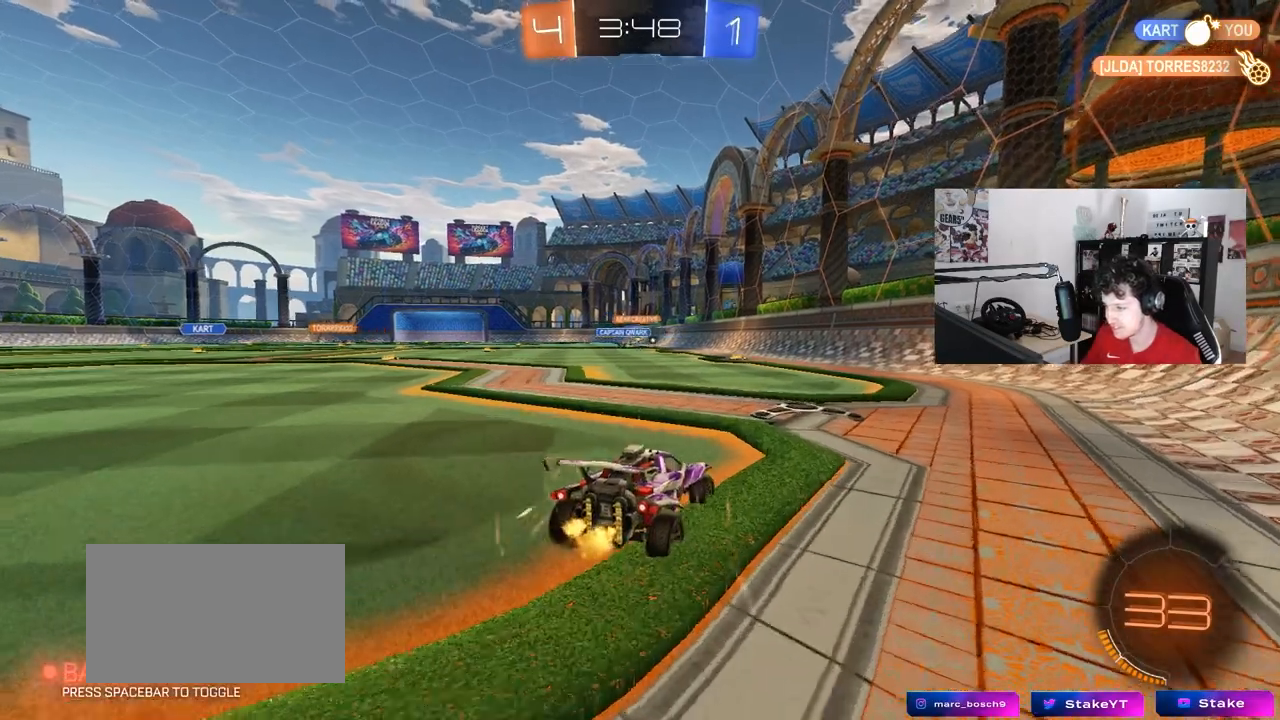
{"keys": ["a", "s"], "mouse": [], "mouse_move": "still", "events": [[233, "a", "down"], [283, "w", "up"], [417, "s", "down"]]}
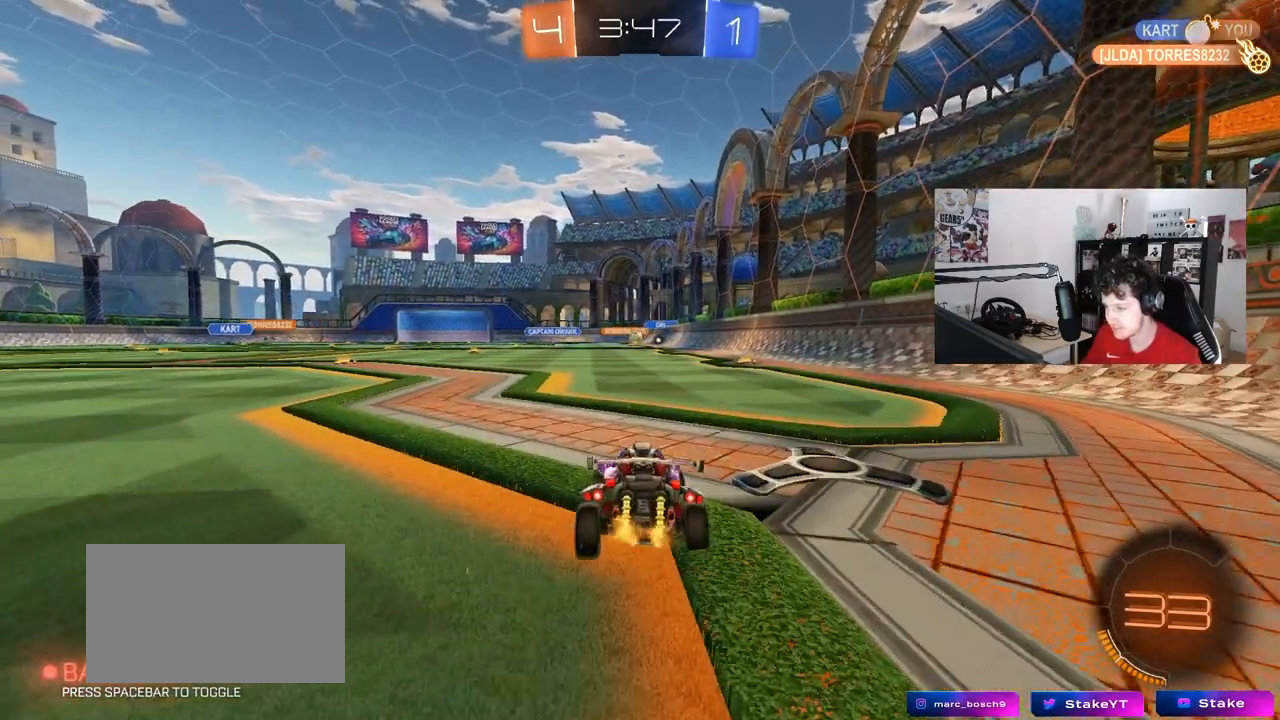
{"keys": ["s"], "mouse": [], "mouse_move": "still", "events": [[100, "a", "up"], [100, "mouse_right", "down"], [100, "s", "up"], [200, "a", "down"], [200, "mouse_right", "up"], [200, "w", "down"], [333, "a", "up"], [333, "w", "up"], [483, "s", "down"]]}